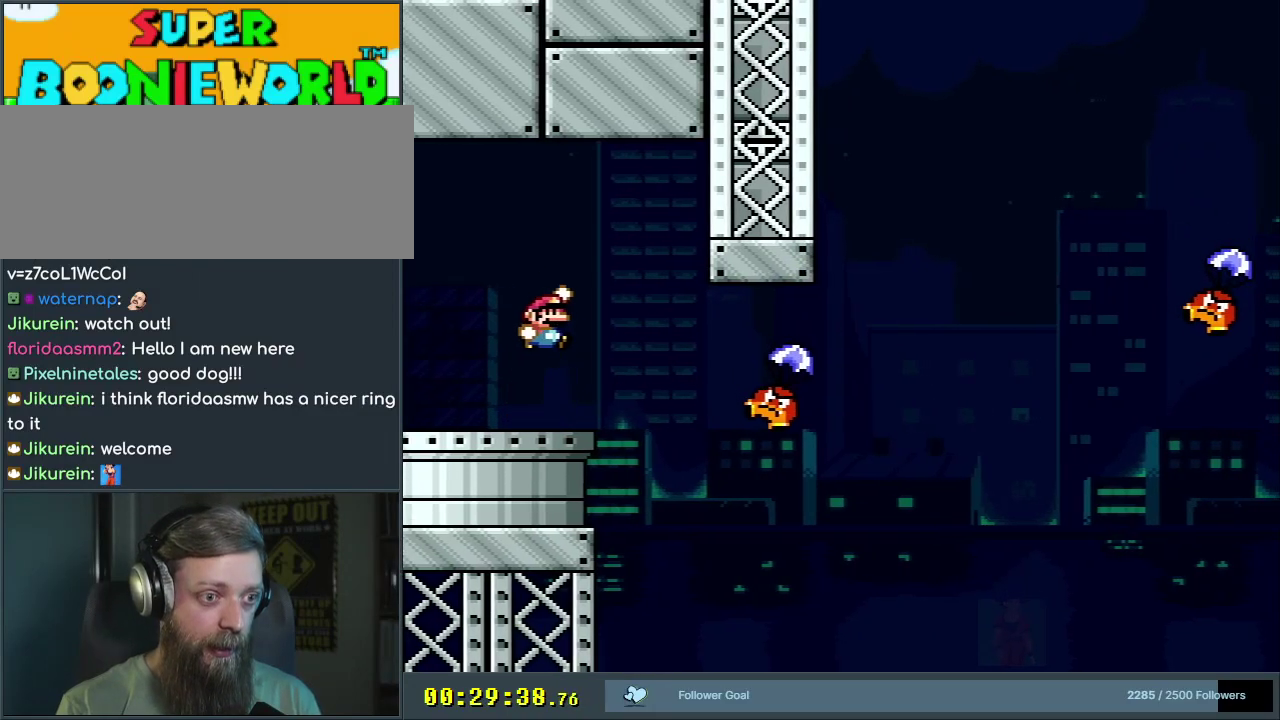
Gameplay with a controller (Nintendo layout); each line is a JSON object with the inputs held at the frame after it (dt_ms = milliseconds from this image to that frame). "events" lists button and stick changes between this image and that frame as [ms after this image, input, new state], when the widget could be followed in between. Not read: L3 R3.
{"dt_ms": 600, "buttons": ["B", "Y", "DPAD_RIGHT"], "events": [[133, "B", "down"], [317, "B", "up"], [433, "B", "down"]]}
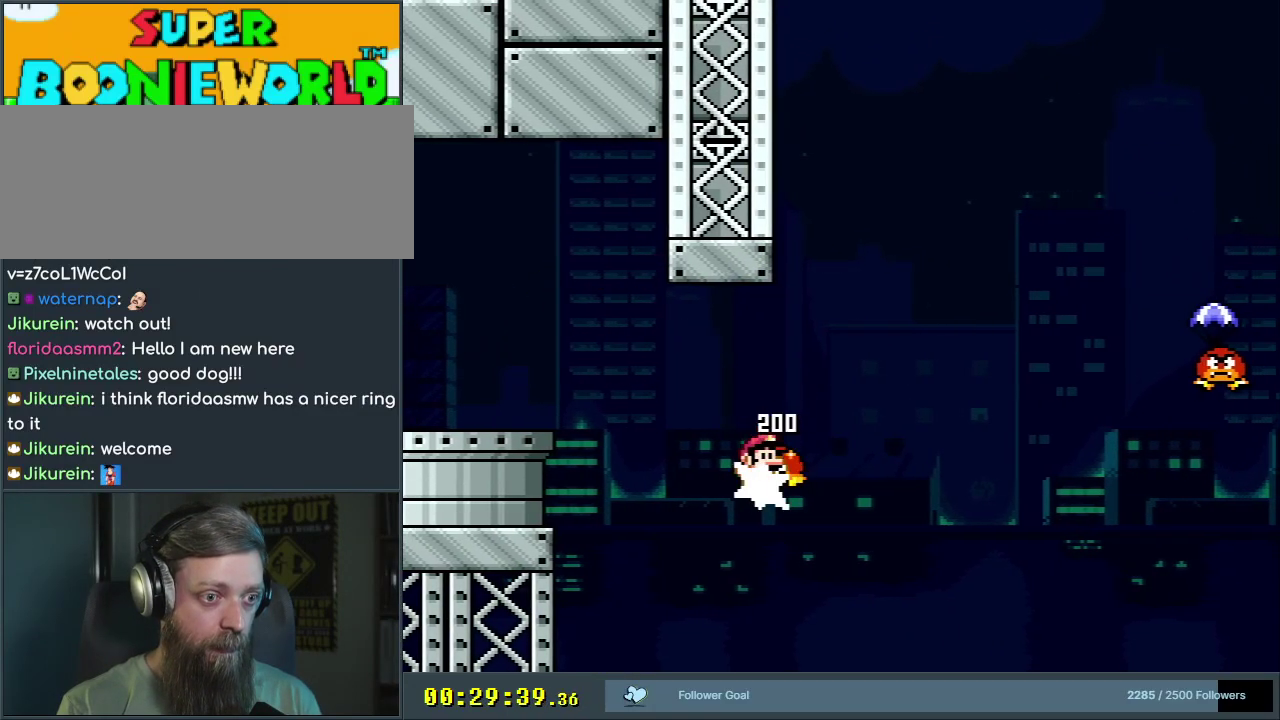
{"dt_ms": 500, "buttons": ["B", "Y", "DPAD_RIGHT"], "events": []}
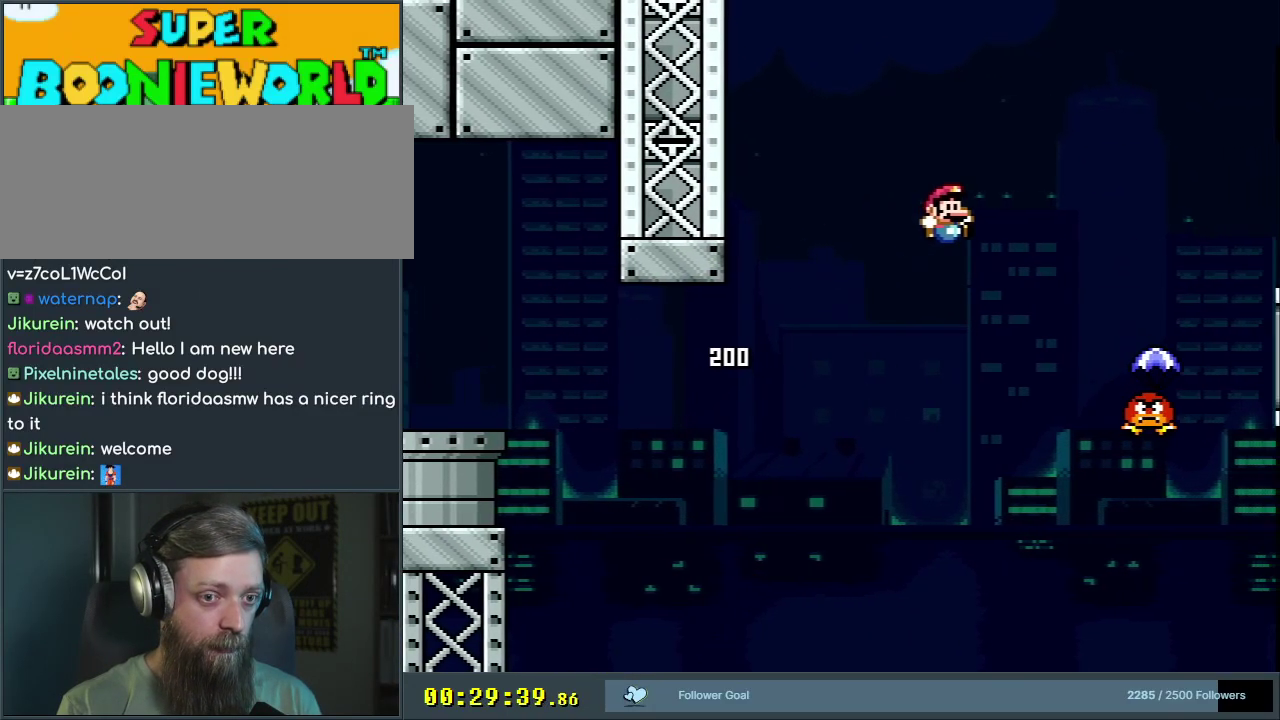
{"dt_ms": 400, "buttons": ["B", "Y"], "events": [[400, "DPAD_RIGHT", "up"]]}
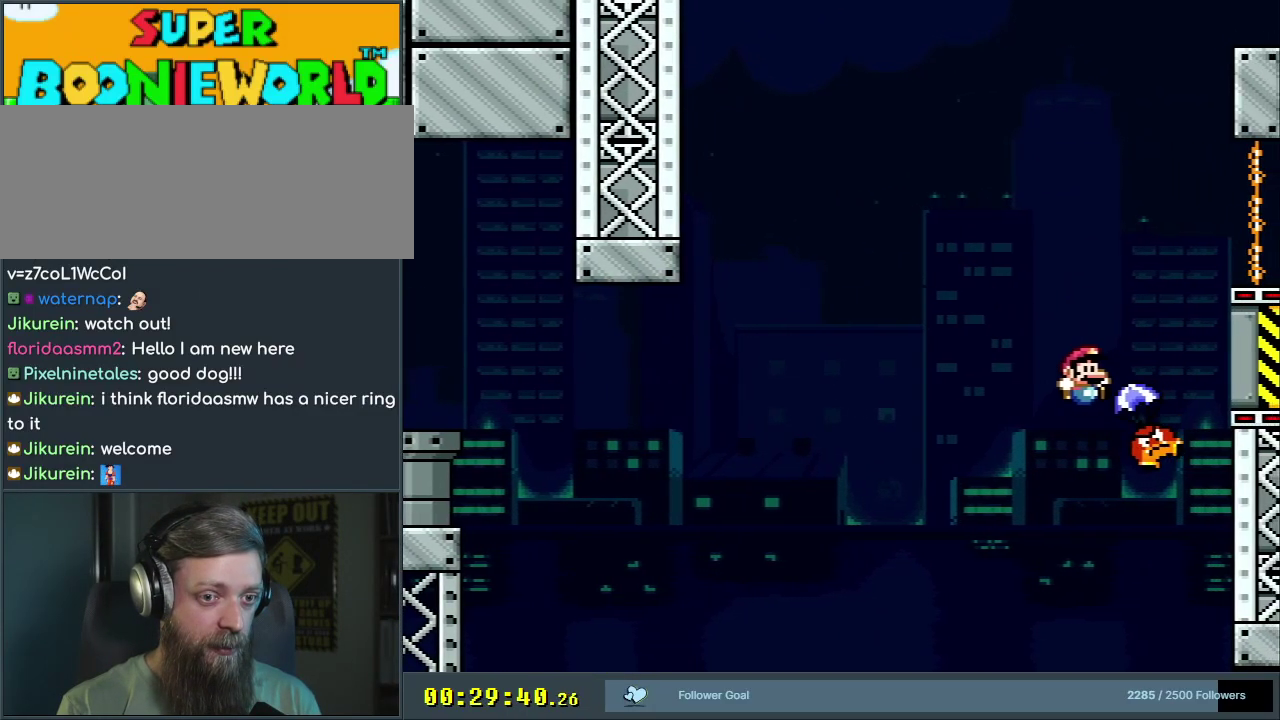
{"dt_ms": 600, "buttons": ["B", "Y", "DPAD_RIGHT"], "events": [[100, "DPAD_LEFT", "down"], [183, "DPAD_LEFT", "up"], [233, "DPAD_RIGHT", "down"], [300, "DPAD_RIGHT", "up"], [550, "DPAD_RIGHT", "down"]]}
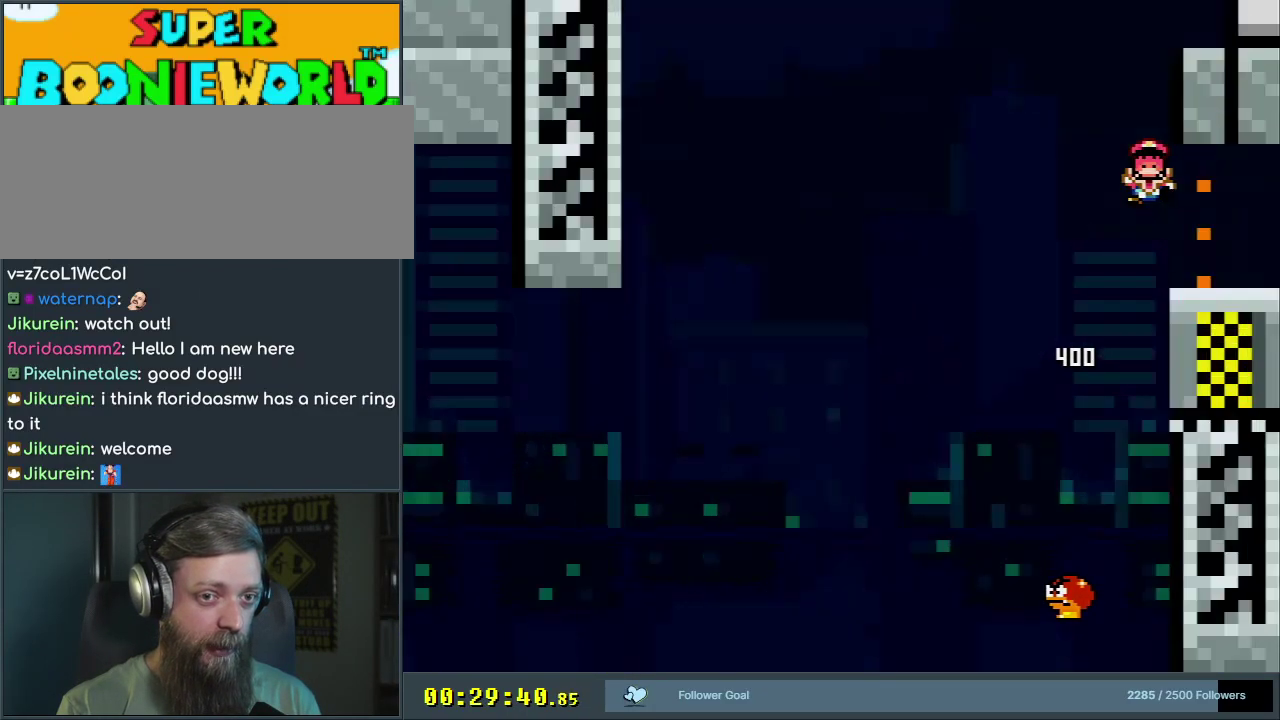
{"dt_ms": 600, "buttons": ["A", "X"], "events": [[67, "DPAD_RIGHT", "up"], [417, "X", "down"], [433, "A", "down"], [483, "Y", "up"], [550, "B", "up"]]}
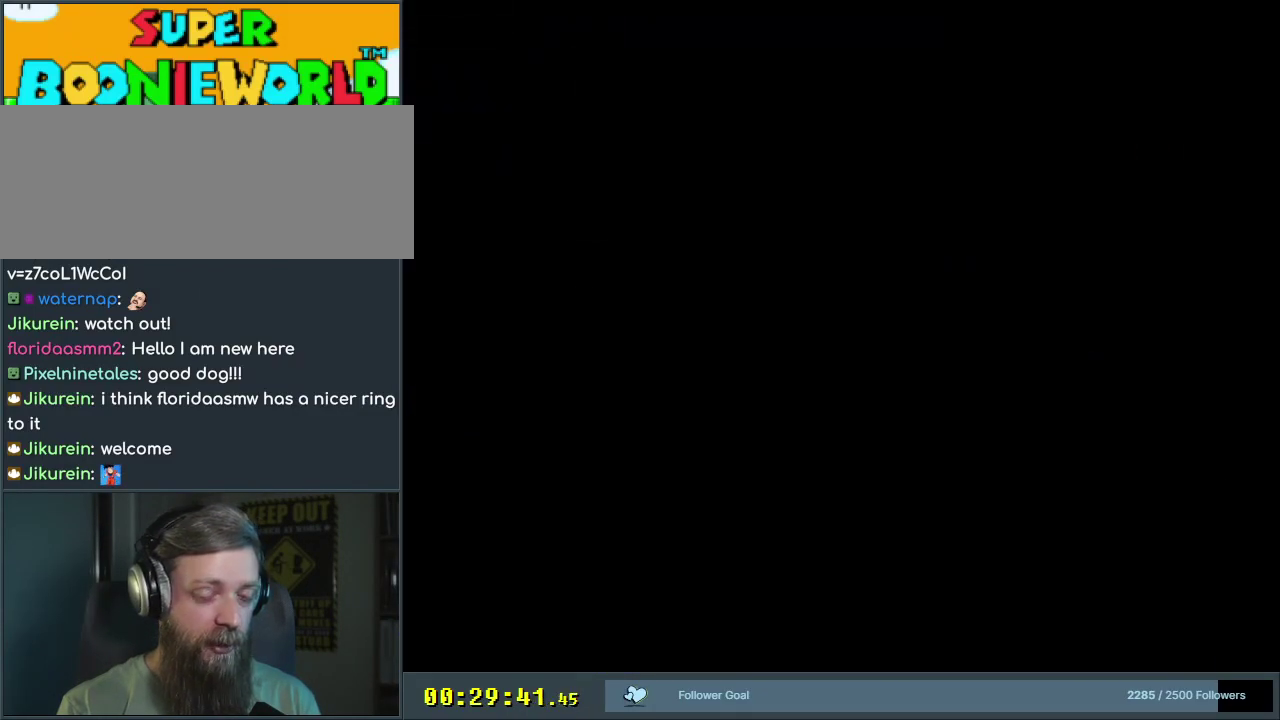
{"dt_ms": 500, "buttons": ["B", "Y"], "events": [[83, "A", "up"], [100, "X", "up"], [200, "B", "down"], [200, "Y", "down"], [400, "DPAD_RIGHT", "down"], [500, "DPAD_RIGHT", "up"]]}
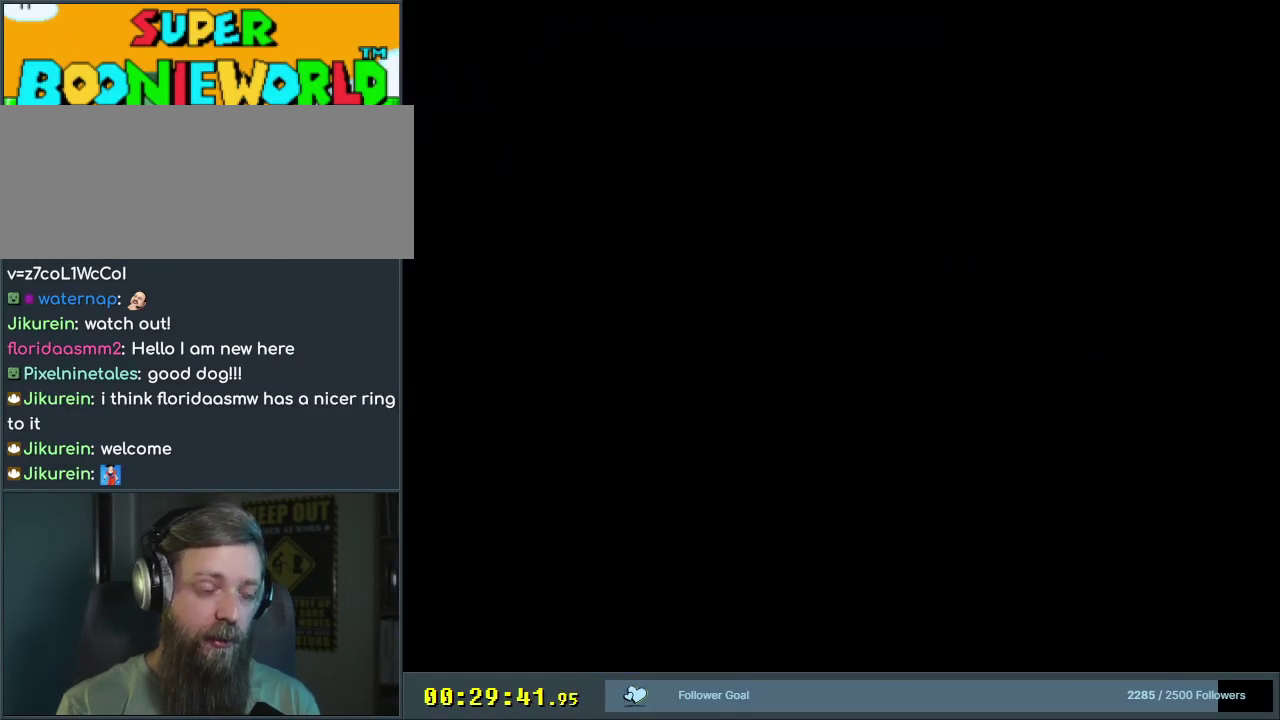
{"dt_ms": 600, "buttons": ["X", "DPAD_RIGHT"], "events": [[400, "X", "down"], [433, "Y", "up"], [467, "B", "up"], [550, "DPAD_RIGHT", "down"]]}
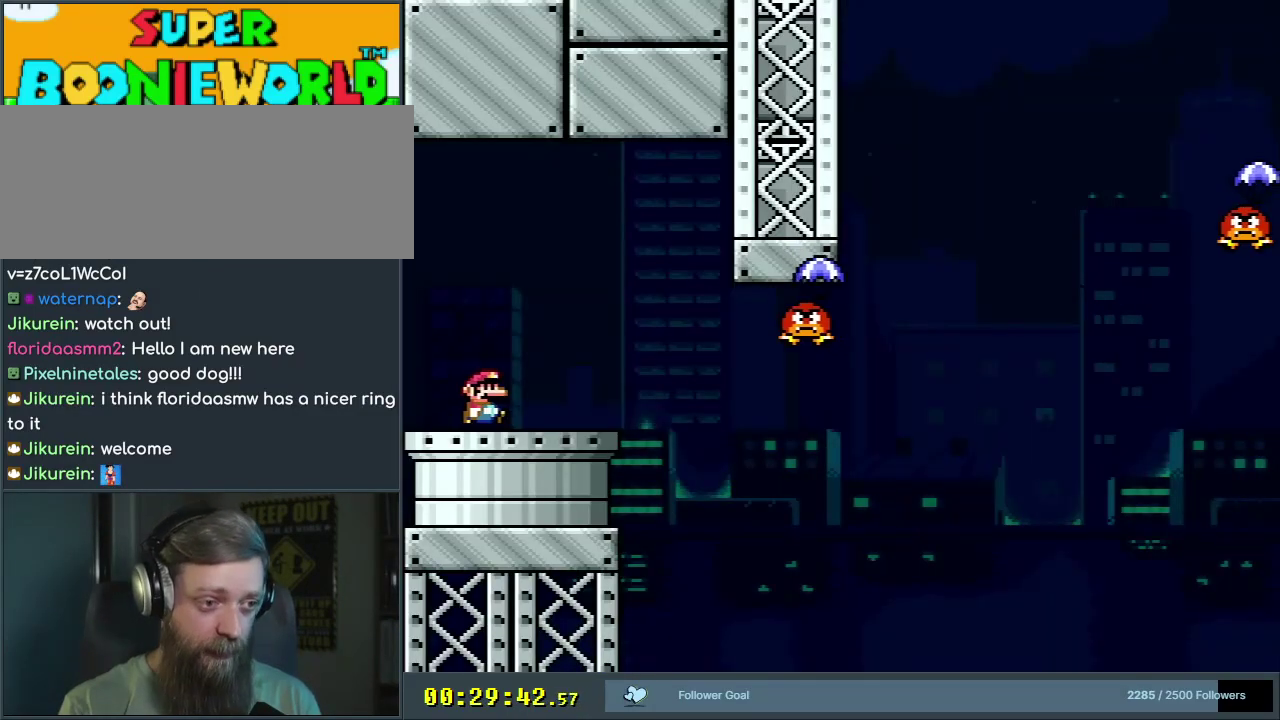
{"dt_ms": 500, "buttons": ["Y", "DPAD_RIGHT"], "events": [[133, "DPAD_RIGHT", "up"], [400, "DPAD_RIGHT", "down"], [400, "X", "up"], [450, "Y", "down"]]}
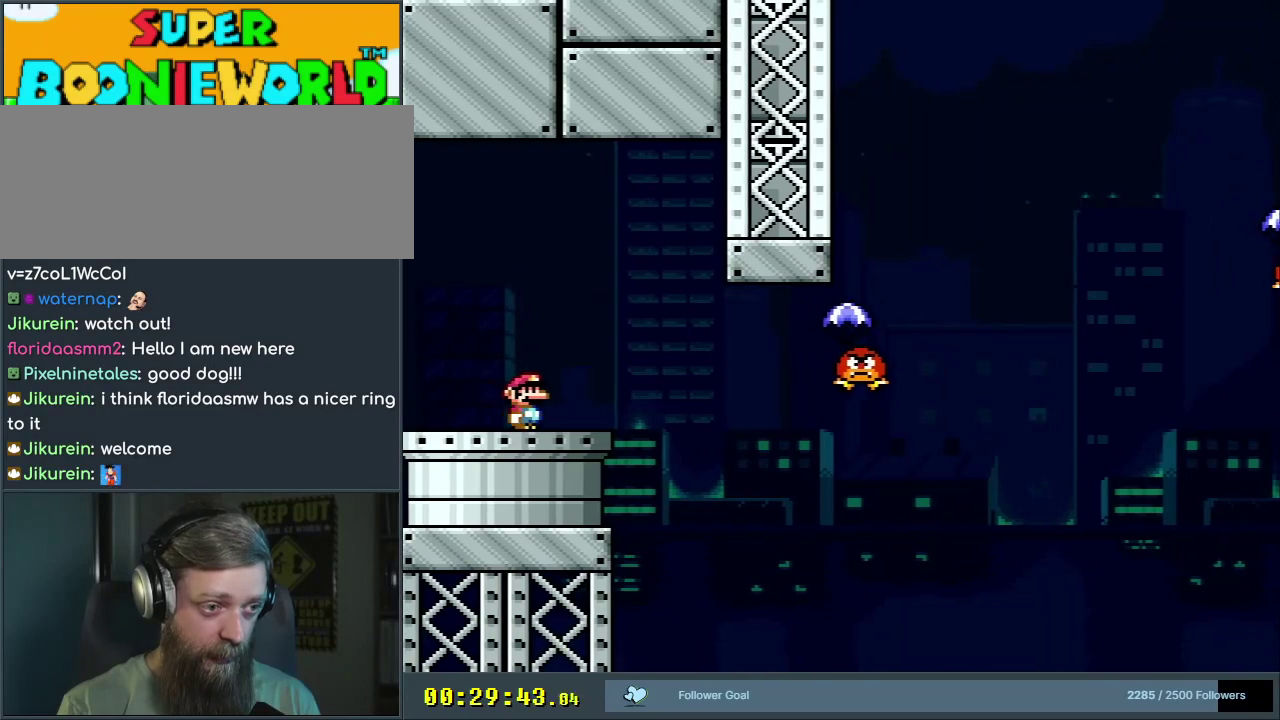
{"dt_ms": 300, "buttons": ["Y", "DPAD_RIGHT"], "events": [[83, "B", "down"], [150, "B", "up"]]}
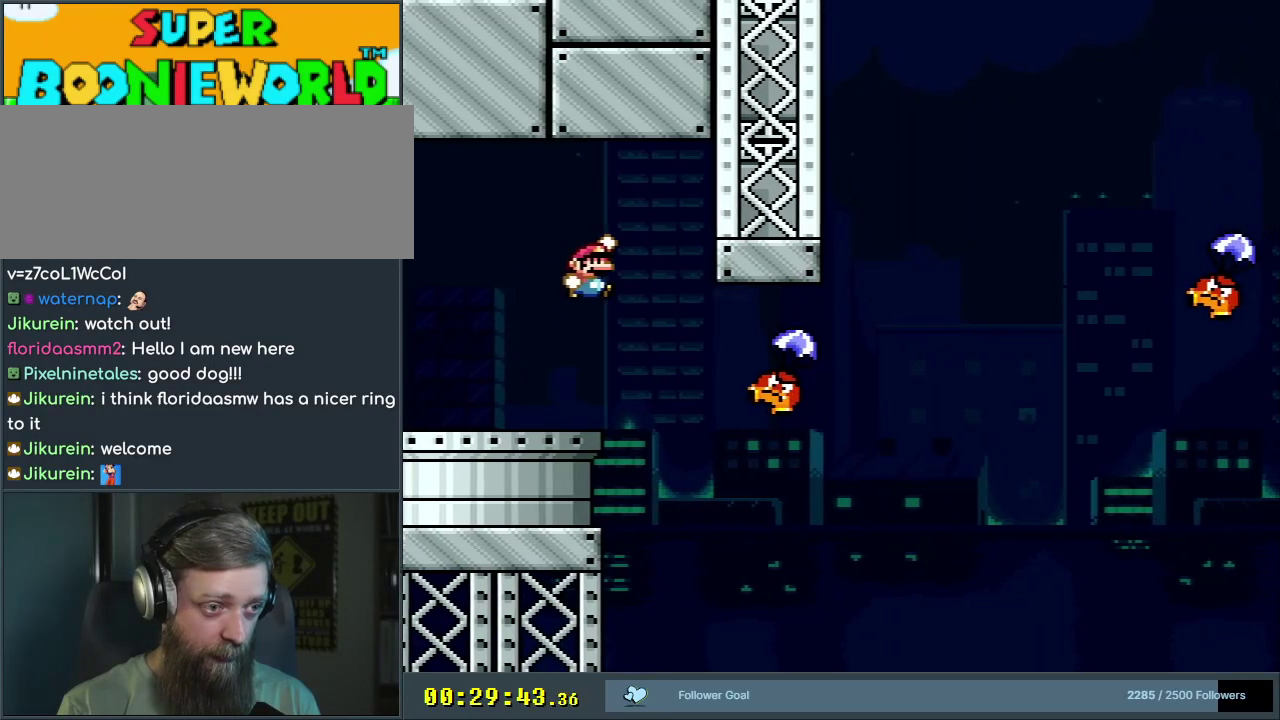
{"dt_ms": 500, "buttons": ["B", "Y", "DPAD_RIGHT"], "events": [[17, "B", "down"]]}
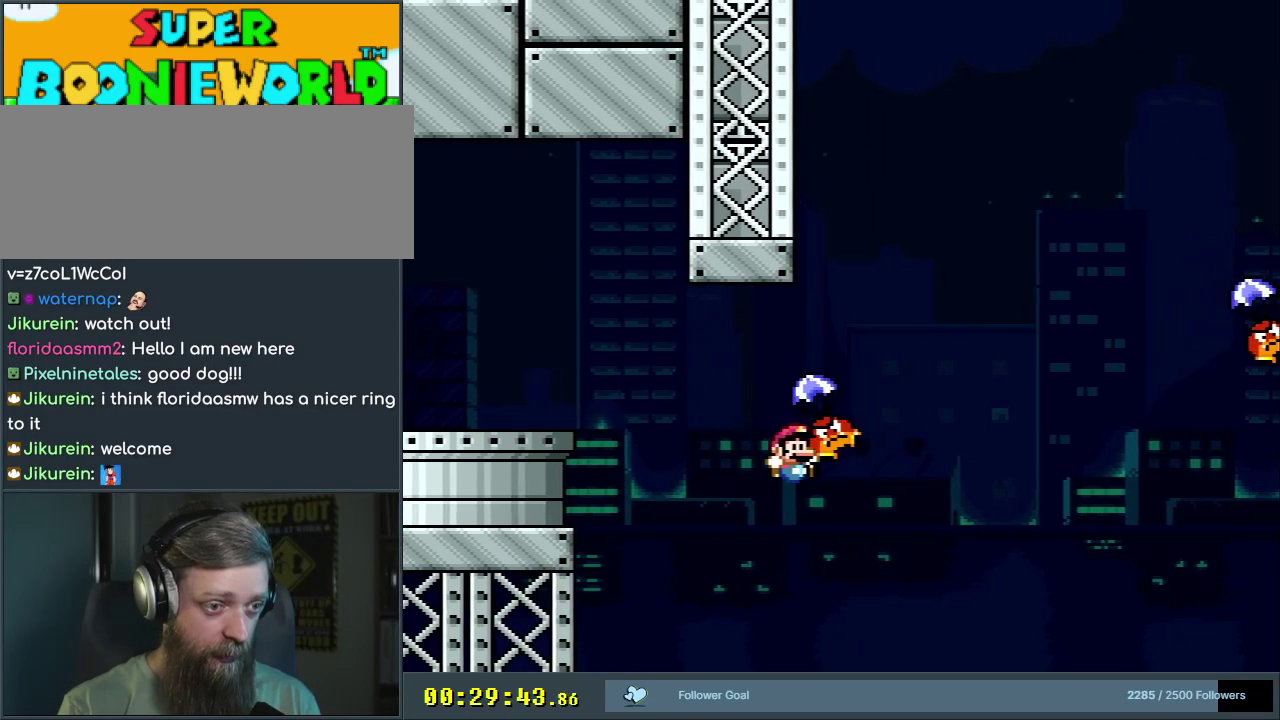
{"dt_ms": 300, "buttons": ["B", "Y"], "events": [[300, "DPAD_RIGHT", "up"]]}
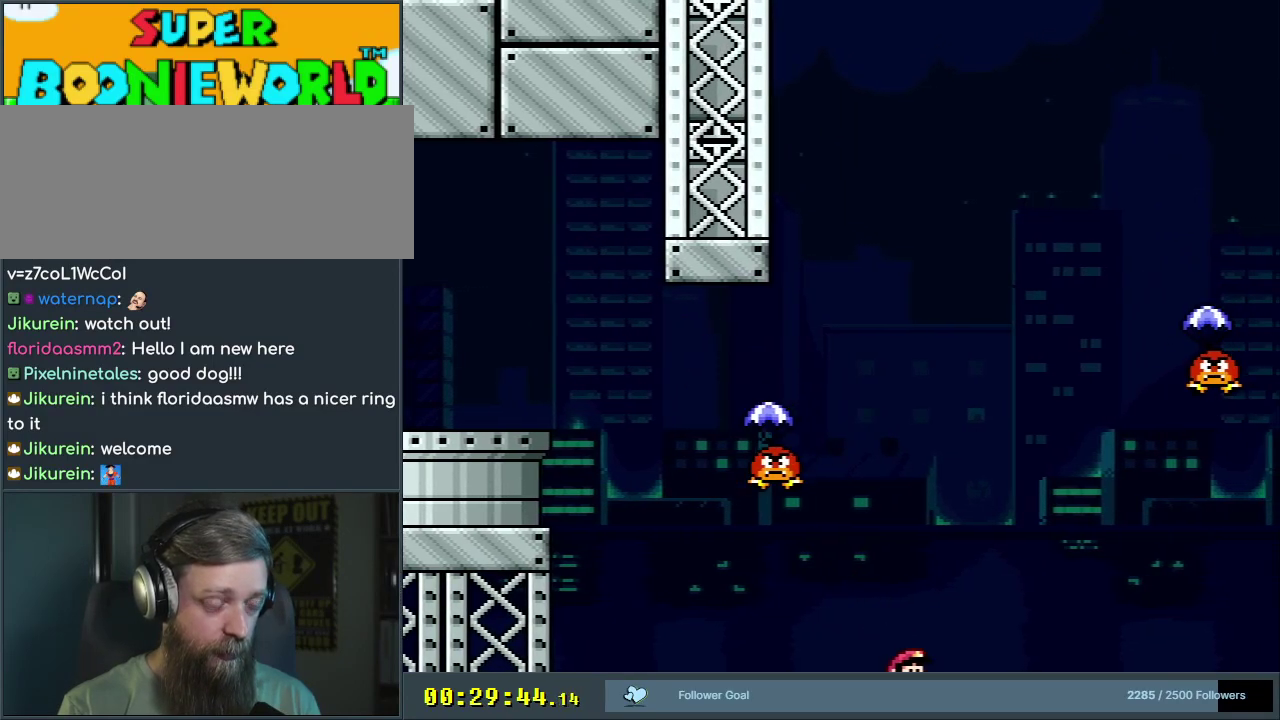
{"dt_ms": 300, "buttons": [], "events": [[67, "X", "down"], [100, "A", "down"], [117, "Y", "up"], [150, "B", "up"], [267, "A", "up"], [283, "X", "up"]]}
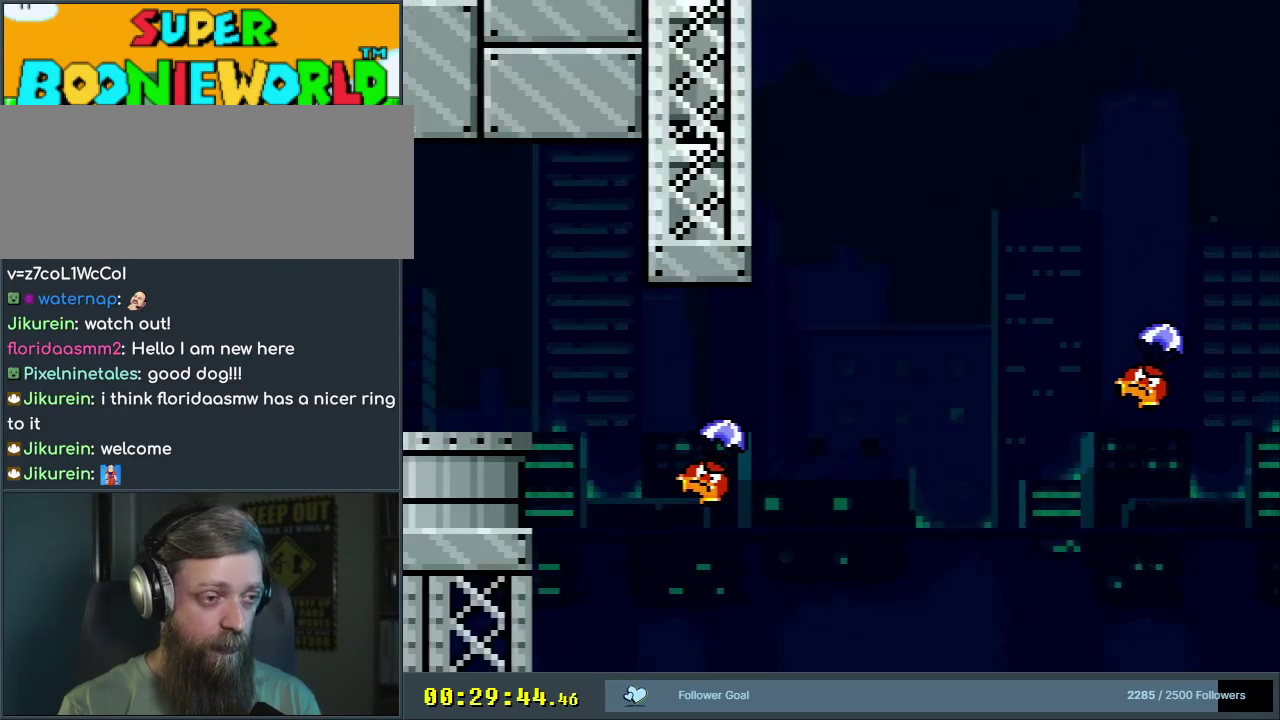
{"dt_ms": 300, "buttons": ["A"], "events": [[83, "A", "down"], [183, "A", "up"], [267, "A", "down"]]}
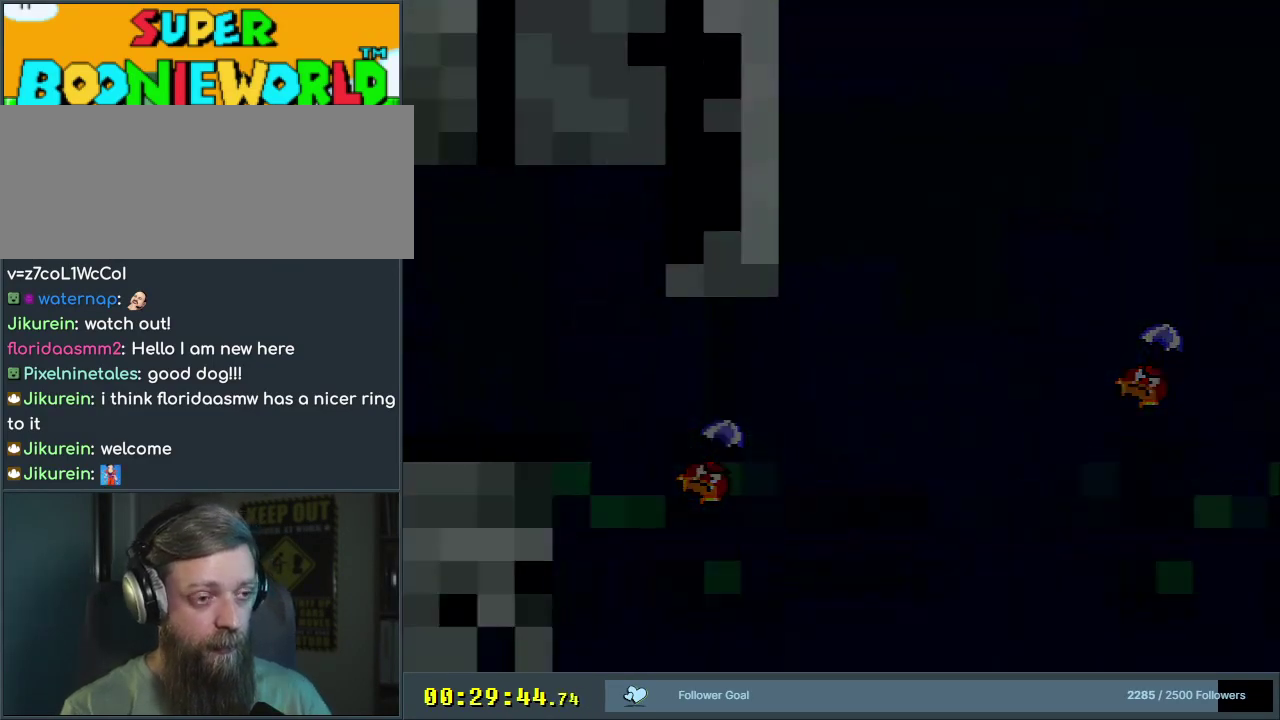
{"dt_ms": 600, "buttons": [], "events": [[383, "A", "up"]]}
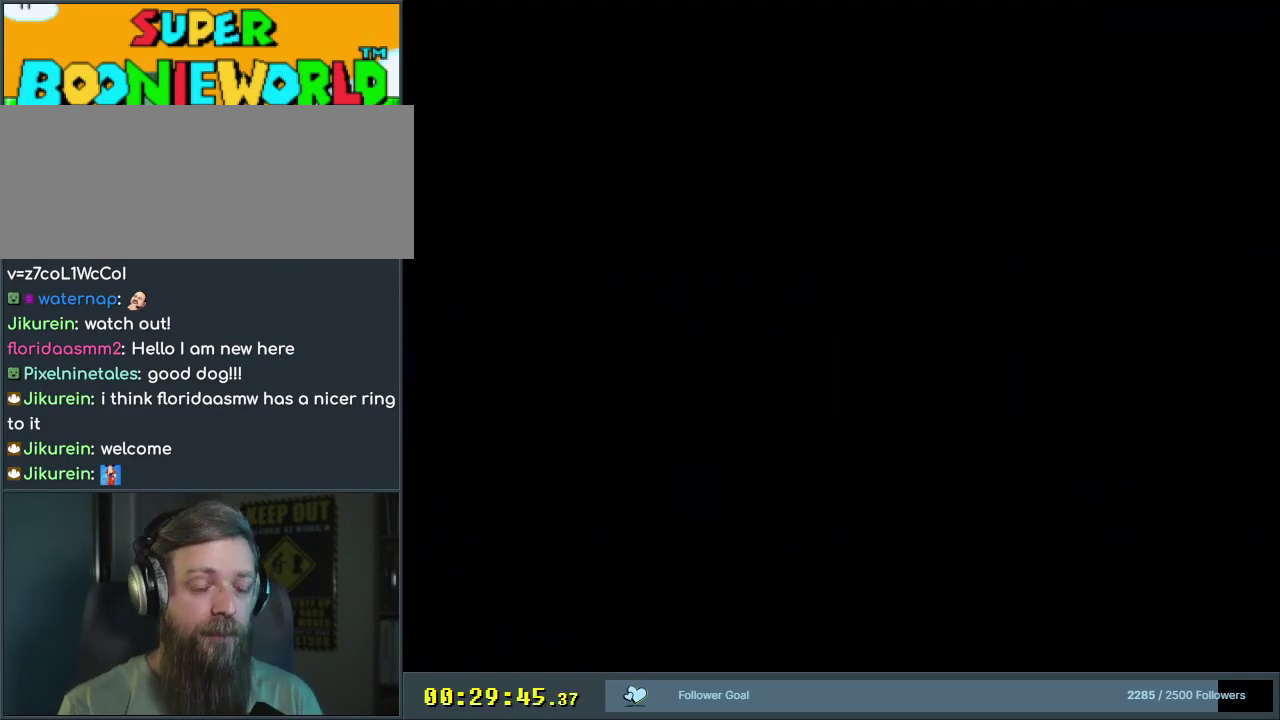
{"dt_ms": 500, "buttons": ["Y"], "events": [[100, "Y", "down"], [317, "Y", "up"], [417, "Y", "down"]]}
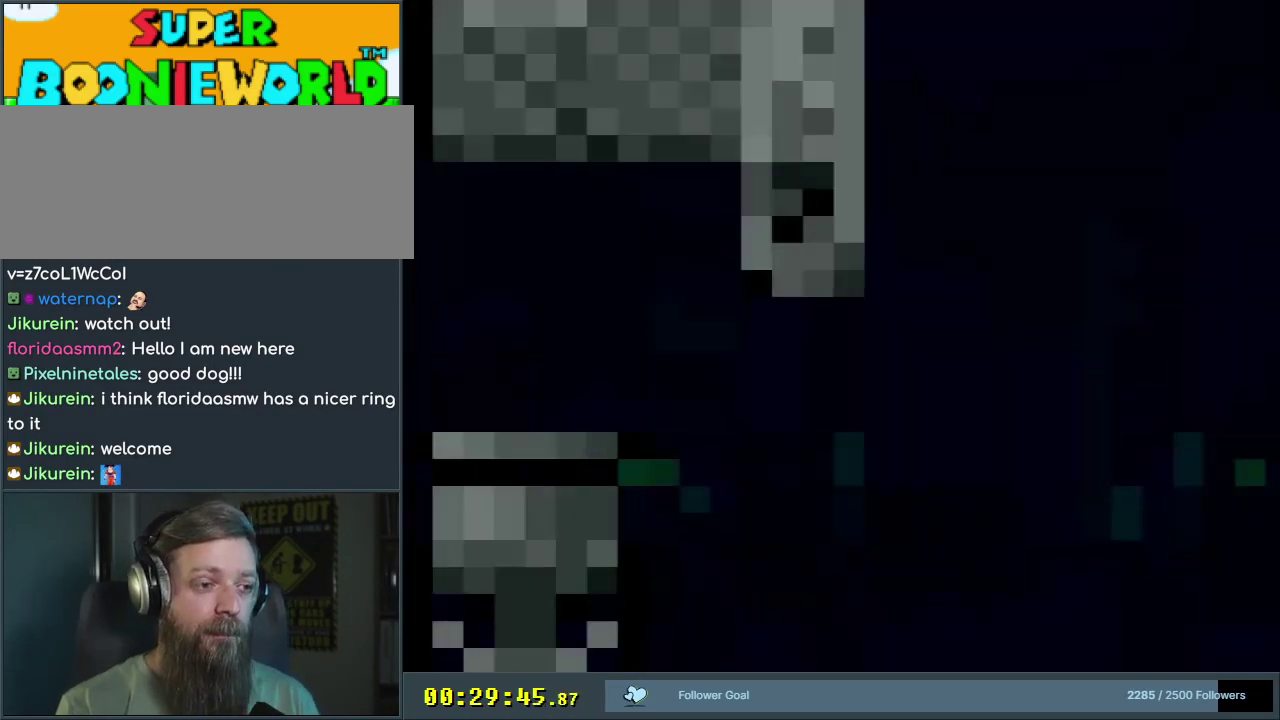
{"dt_ms": 500, "buttons": ["Y"], "events": [[183, "DPAD_RIGHT", "down"], [500, "DPAD_RIGHT", "up"]]}
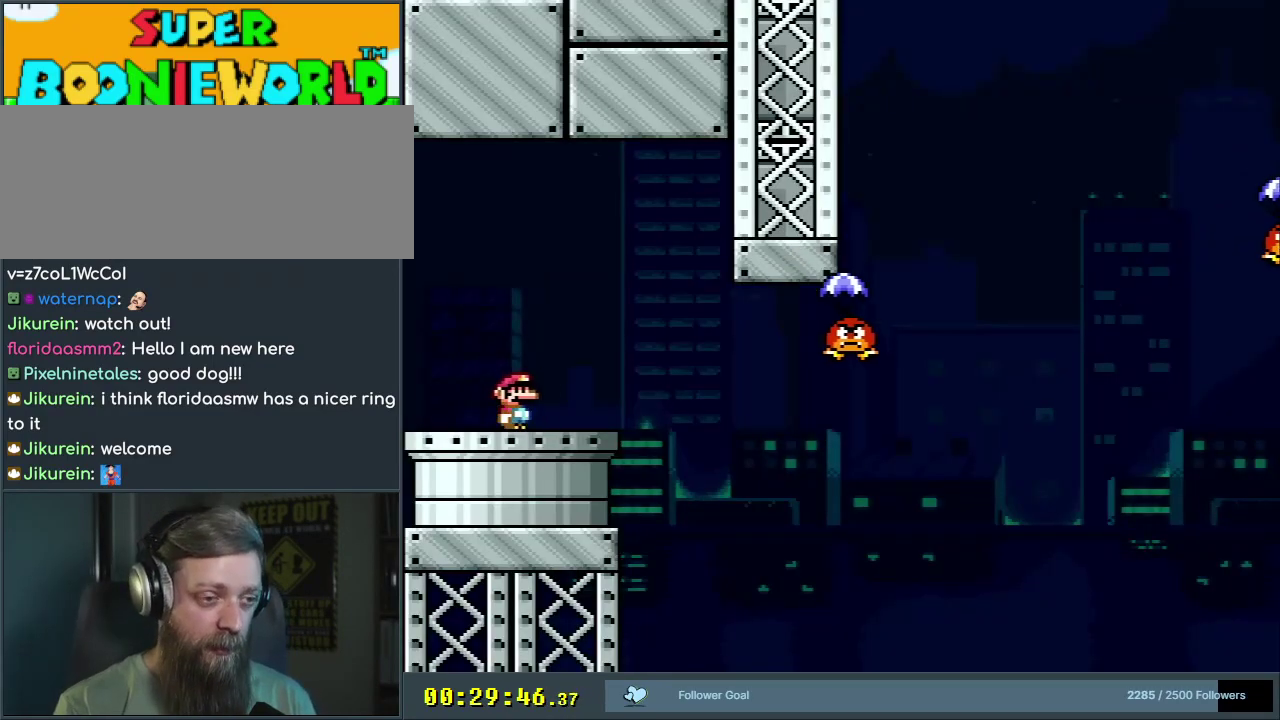
{"dt_ms": 500, "buttons": ["Y"], "events": []}
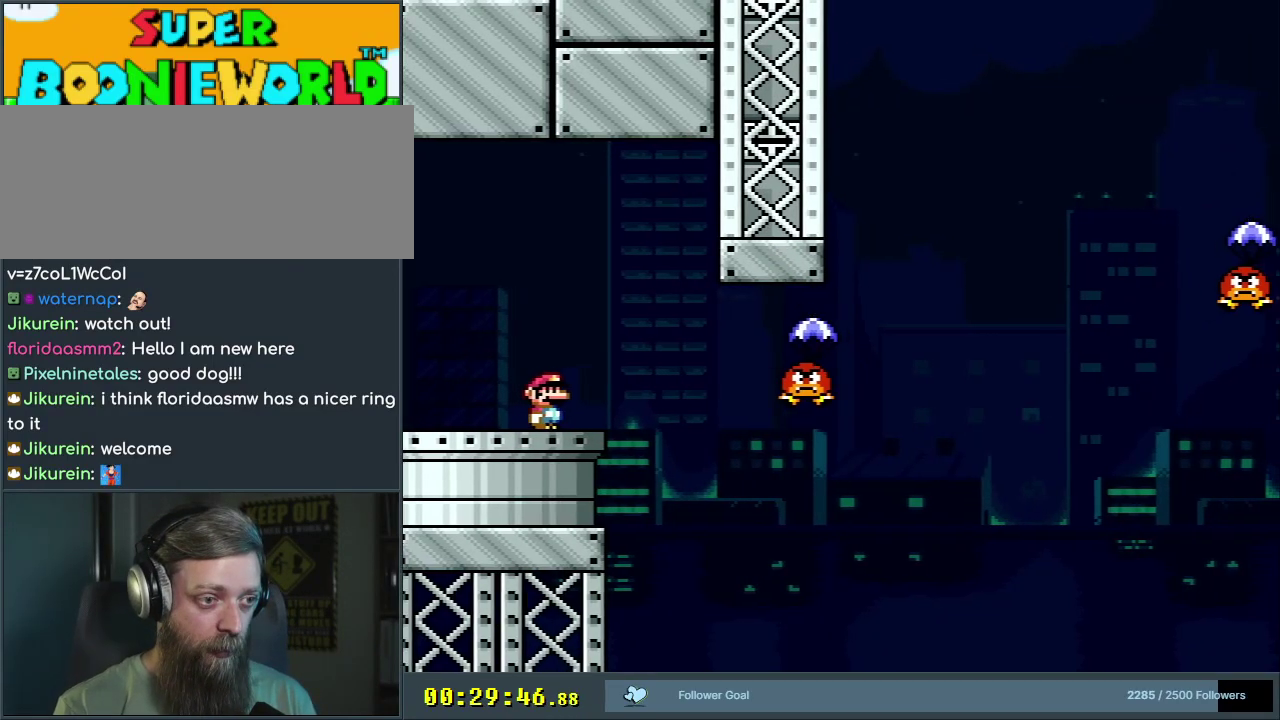
{"dt_ms": 300, "buttons": ["Y", "DPAD_RIGHT"], "events": [[233, "DPAD_RIGHT", "down"]]}
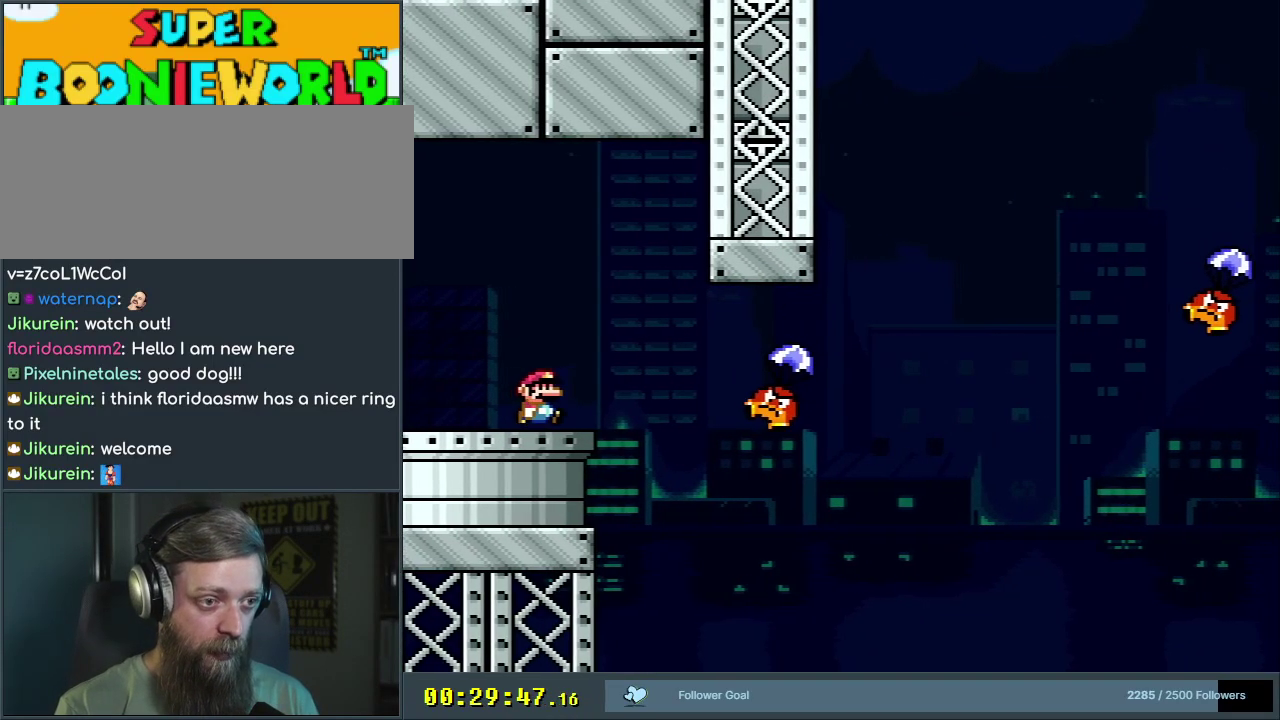
{"dt_ms": 300, "buttons": ["B", "Y", "DPAD_RIGHT"], "events": [[17, "B", "down"], [117, "B", "up"], [283, "B", "down"]]}
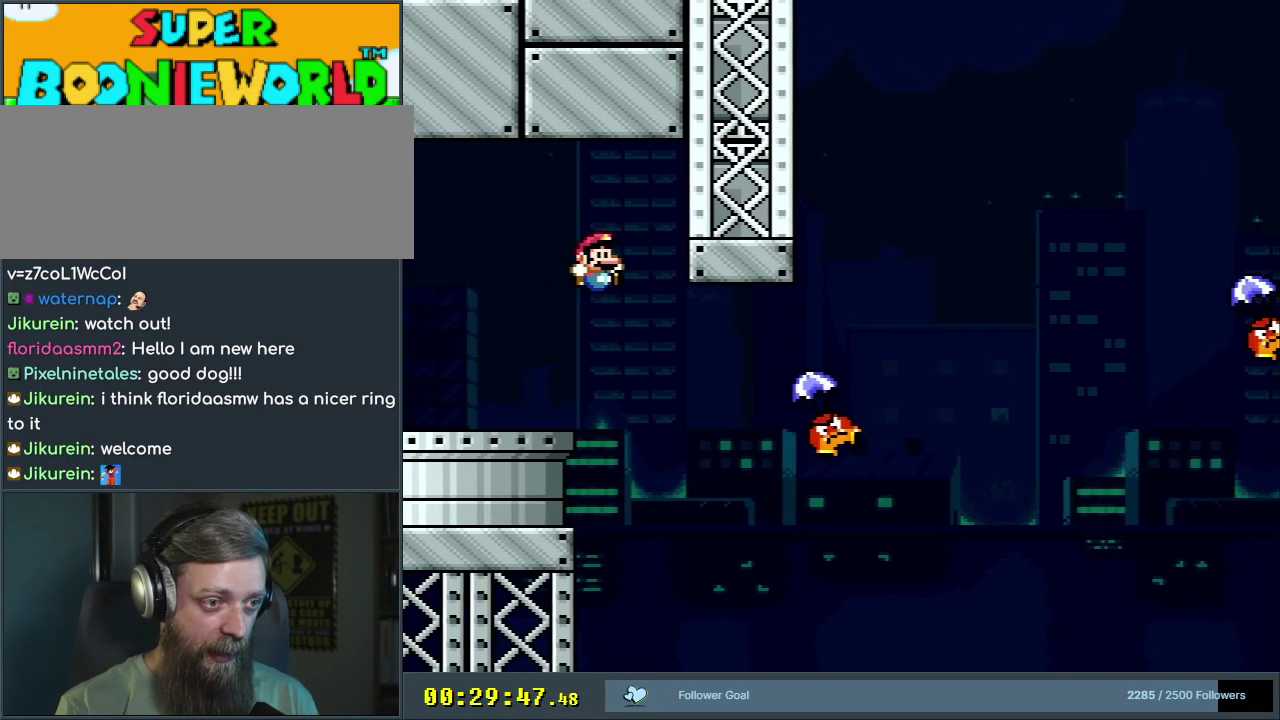
{"dt_ms": 400, "buttons": ["B", "Y", "DPAD_RIGHT"], "events": []}
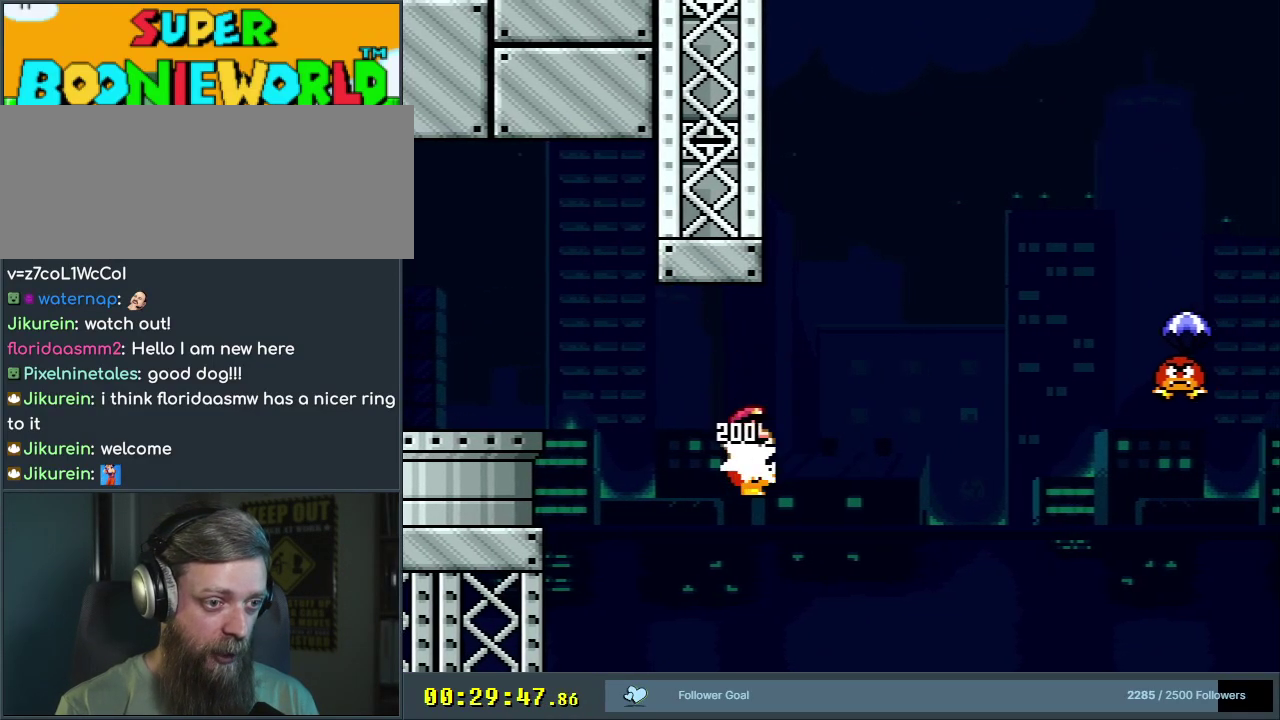
{"dt_ms": 500, "buttons": ["B", "Y", "DPAD_RIGHT"], "events": []}
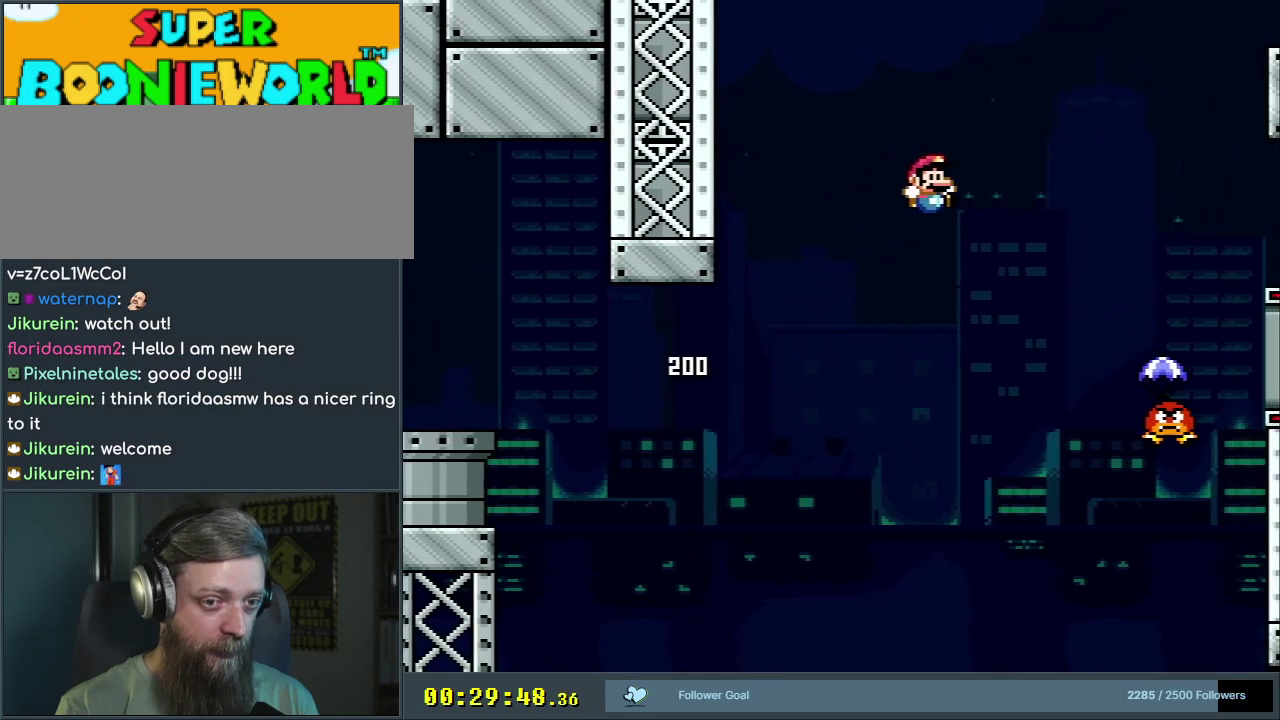
{"dt_ms": 400, "buttons": ["B", "Y", "DPAD_LEFT"], "events": [[150, "B", "up"], [267, "DPAD_RIGHT", "up"], [283, "B", "down"], [383, "DPAD_LEFT", "down"]]}
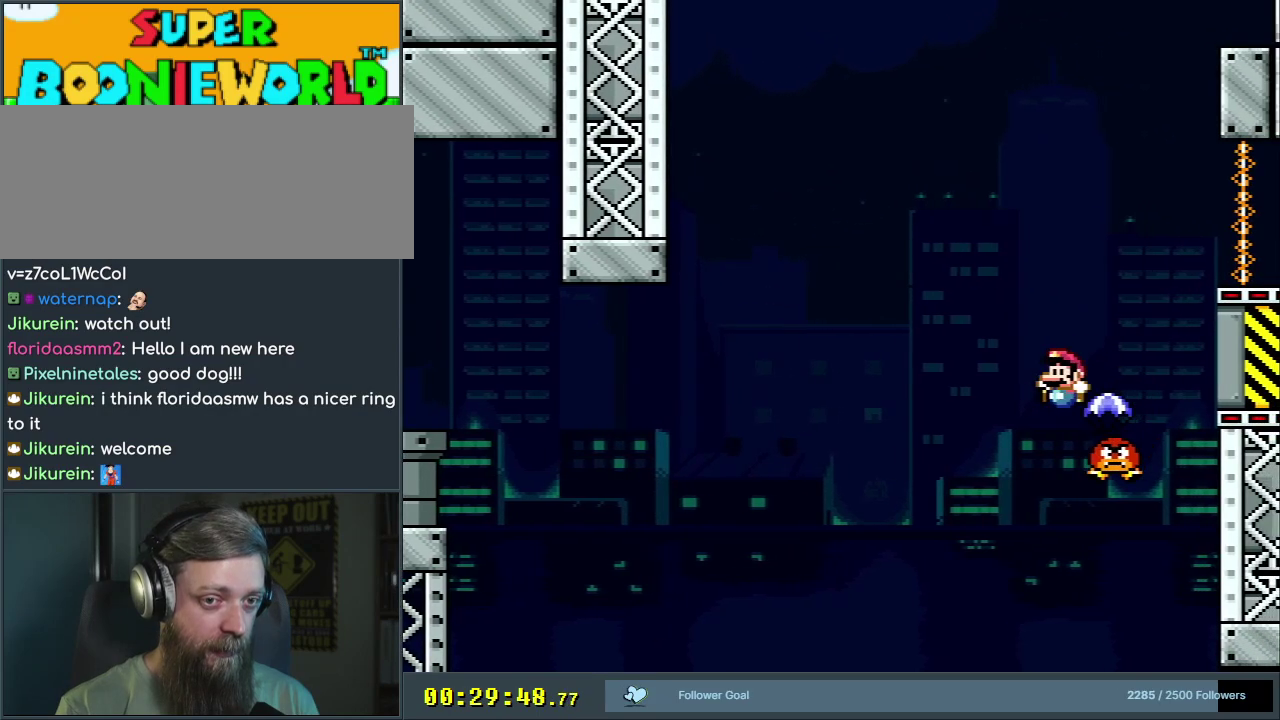
{"dt_ms": 500, "buttons": ["Y", "DPAD_RIGHT"], "events": [[83, "DPAD_LEFT", "up"], [250, "B", "up"], [267, "DPAD_LEFT", "down"], [383, "DPAD_LEFT", "up"], [467, "DPAD_RIGHT", "down"]]}
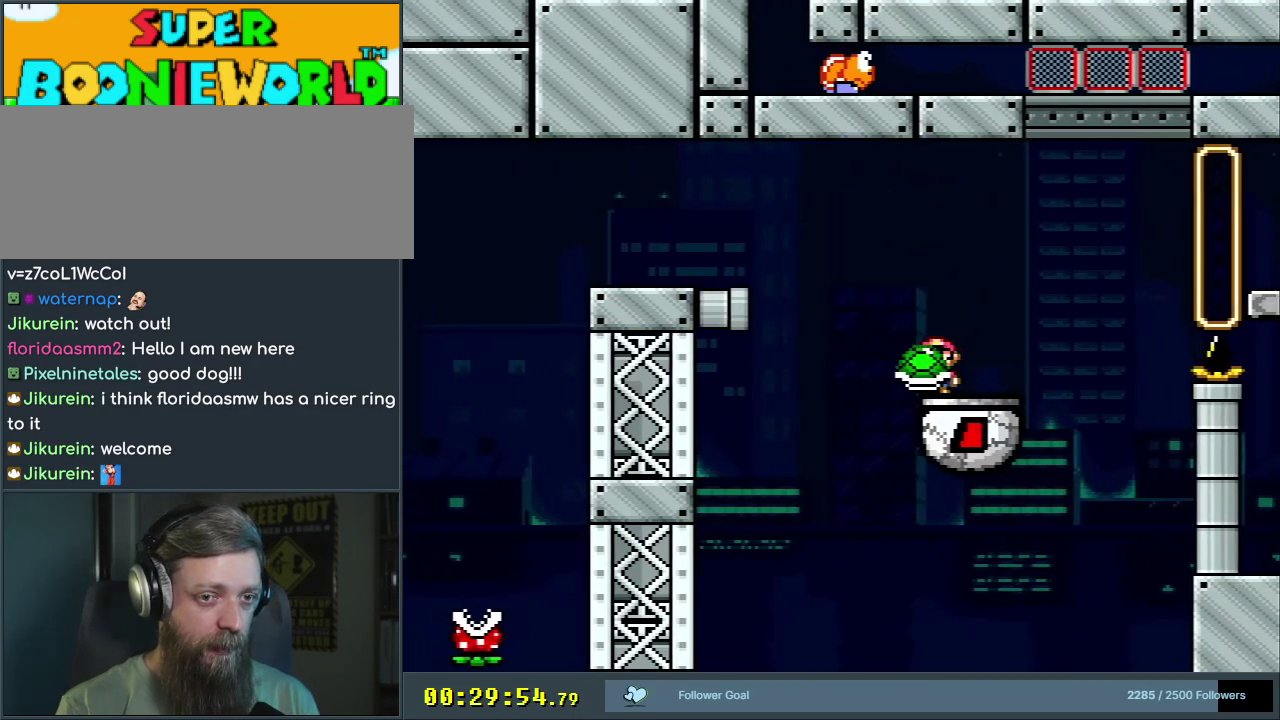
{"dt_ms": 500, "buttons": ["DPAD_UP", "DPAD_RIGHT"], "events": [[200, "DPAD_UP", "down"], [300, "B", "down"], [450, "B", "up"], [450, "Y", "up"]]}
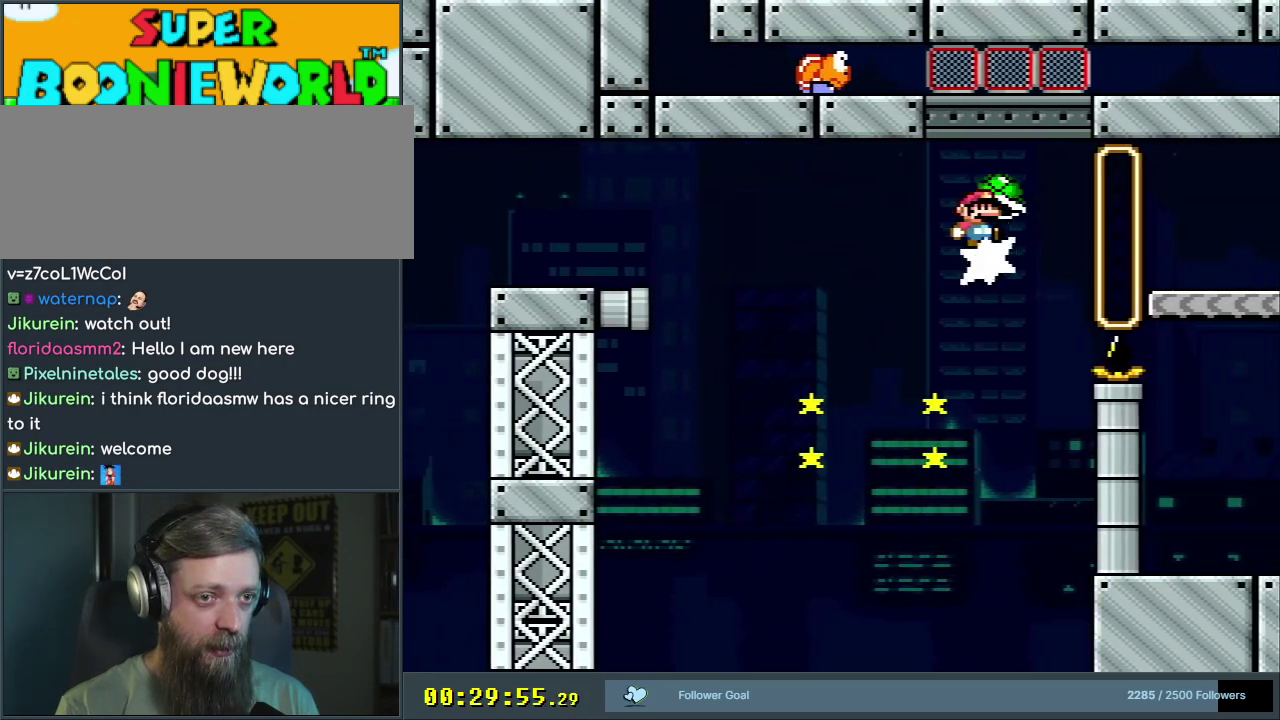
{"dt_ms": 400, "buttons": ["B", "Y"], "events": [[33, "B", "down"], [33, "Y", "down"], [267, "DPAD_UP", "up"], [317, "DPAD_RIGHT", "up"]]}
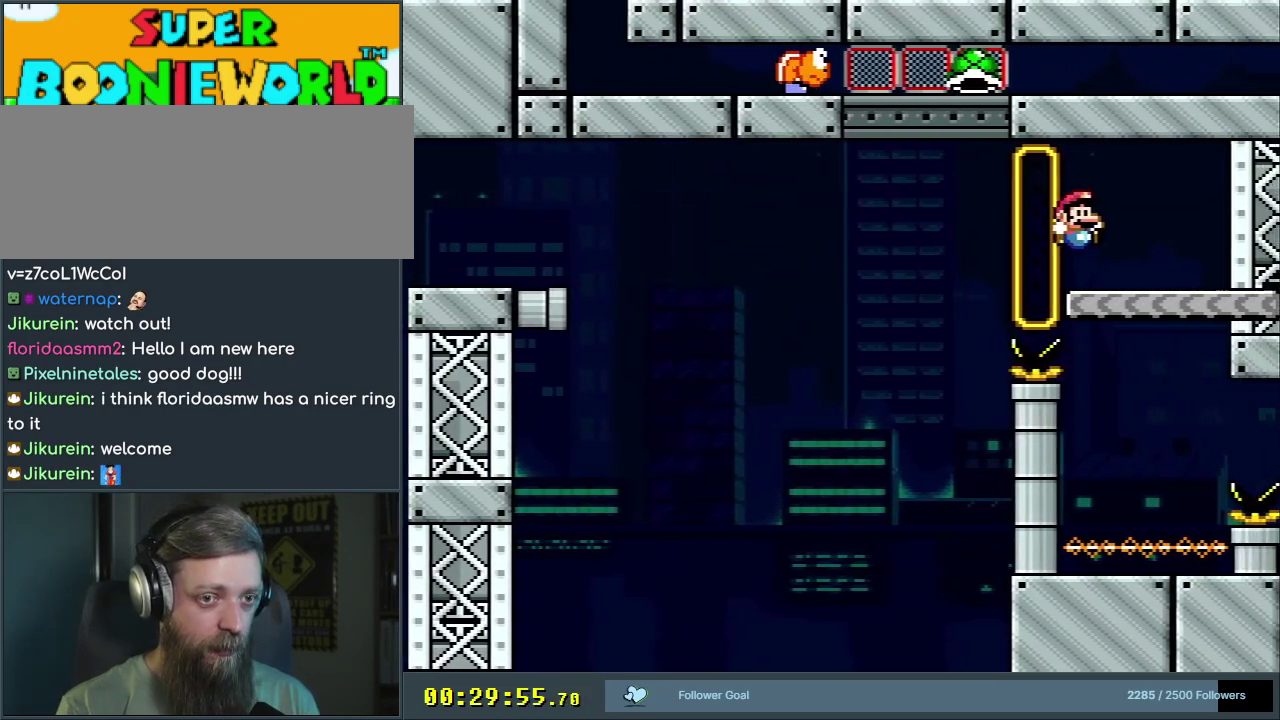
{"dt_ms": 600, "buttons": ["X"], "events": [[33, "DPAD_LEFT", "down"], [150, "B", "up"], [167, "DPAD_LEFT", "up"], [433, "Y", "up"], [550, "X", "down"]]}
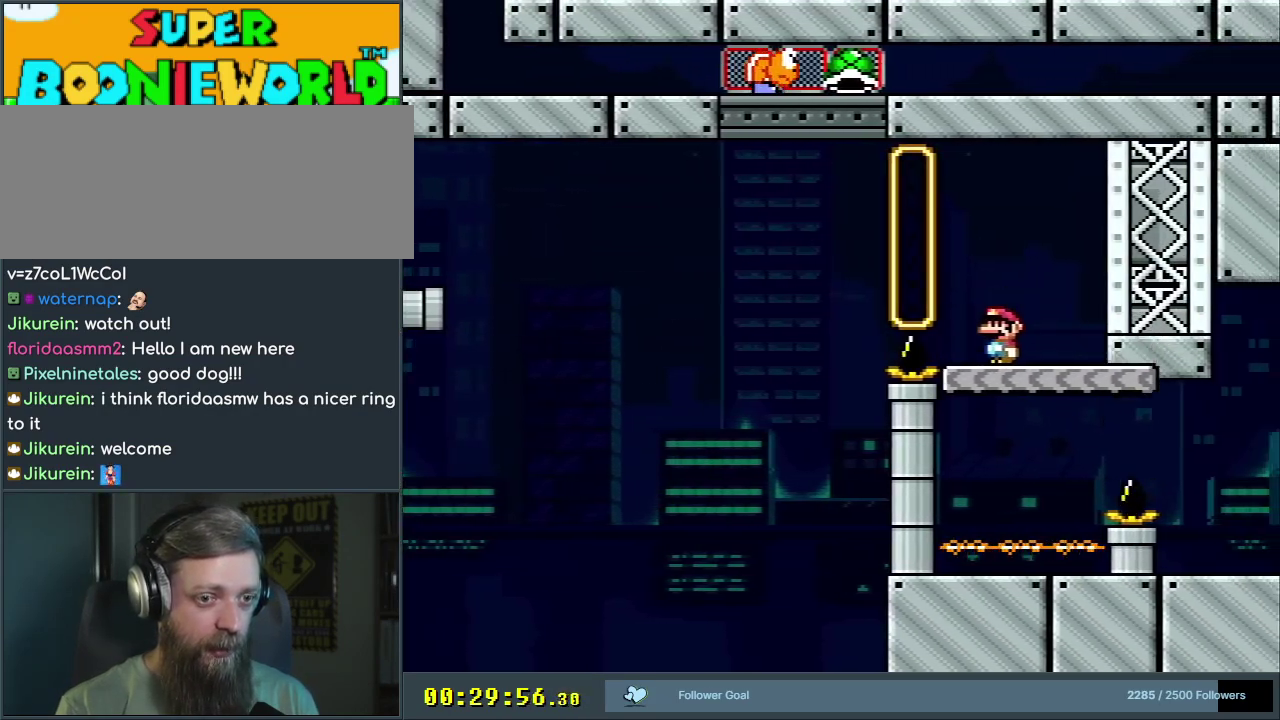
{"dt_ms": 500, "buttons": ["A", "X"], "events": [[67, "A", "down"], [183, "A", "up"], [450, "A", "down"]]}
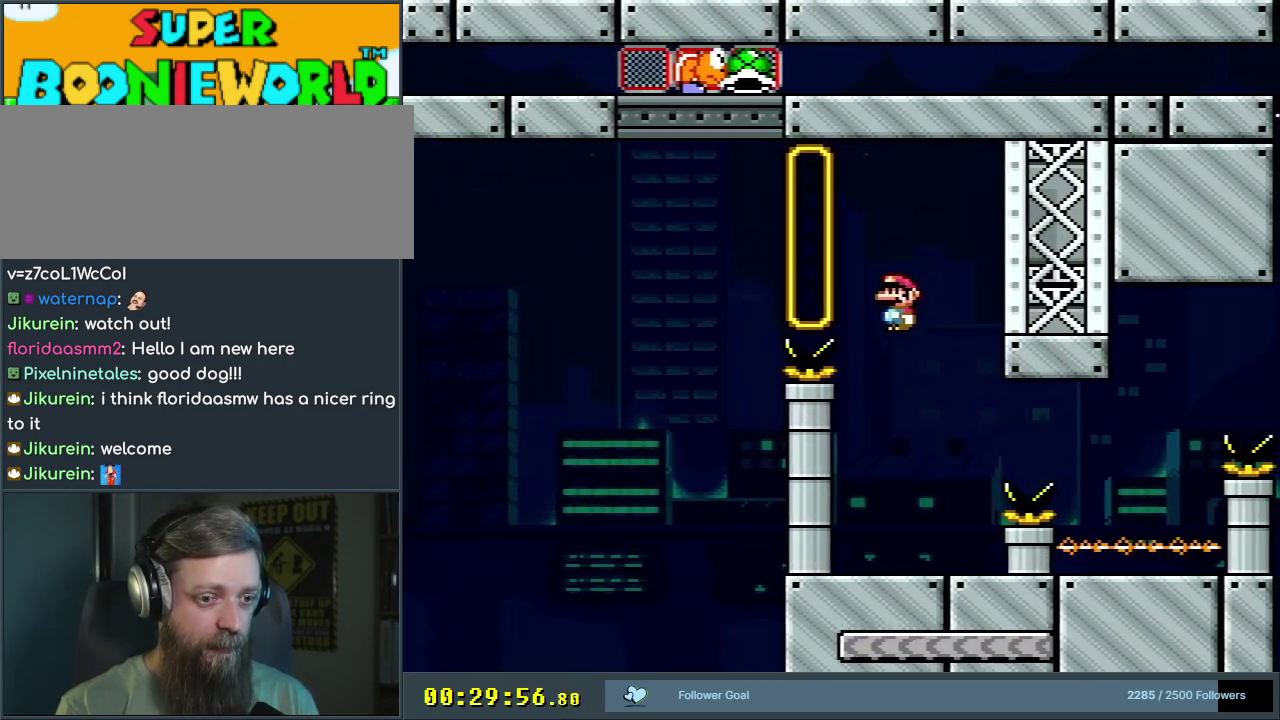
{"dt_ms": 800, "buttons": ["A", "X", "DPAD_RIGHT"], "events": [[167, "A", "up"], [600, "DPAD_RIGHT", "down"], [733, "A", "down"]]}
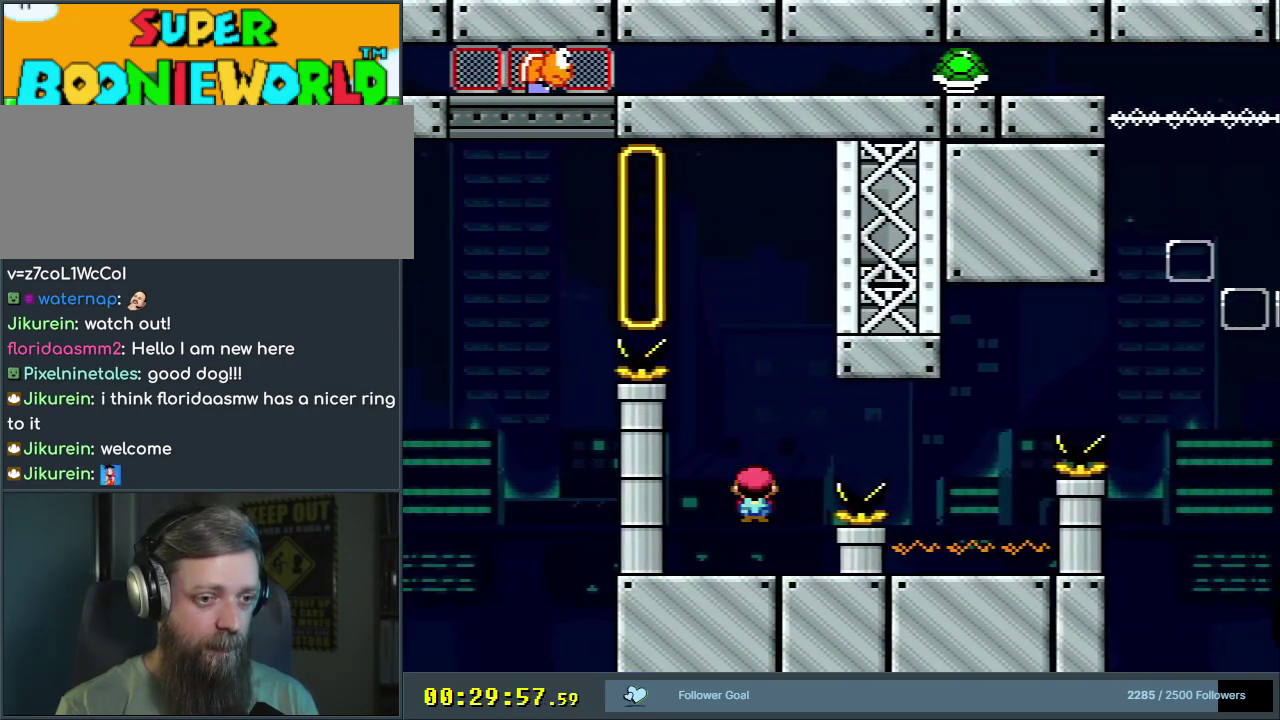
{"dt_ms": 300, "buttons": ["A", "X"], "events": [[17, "A", "up"], [67, "A", "down"], [217, "DPAD_RIGHT", "up"]]}
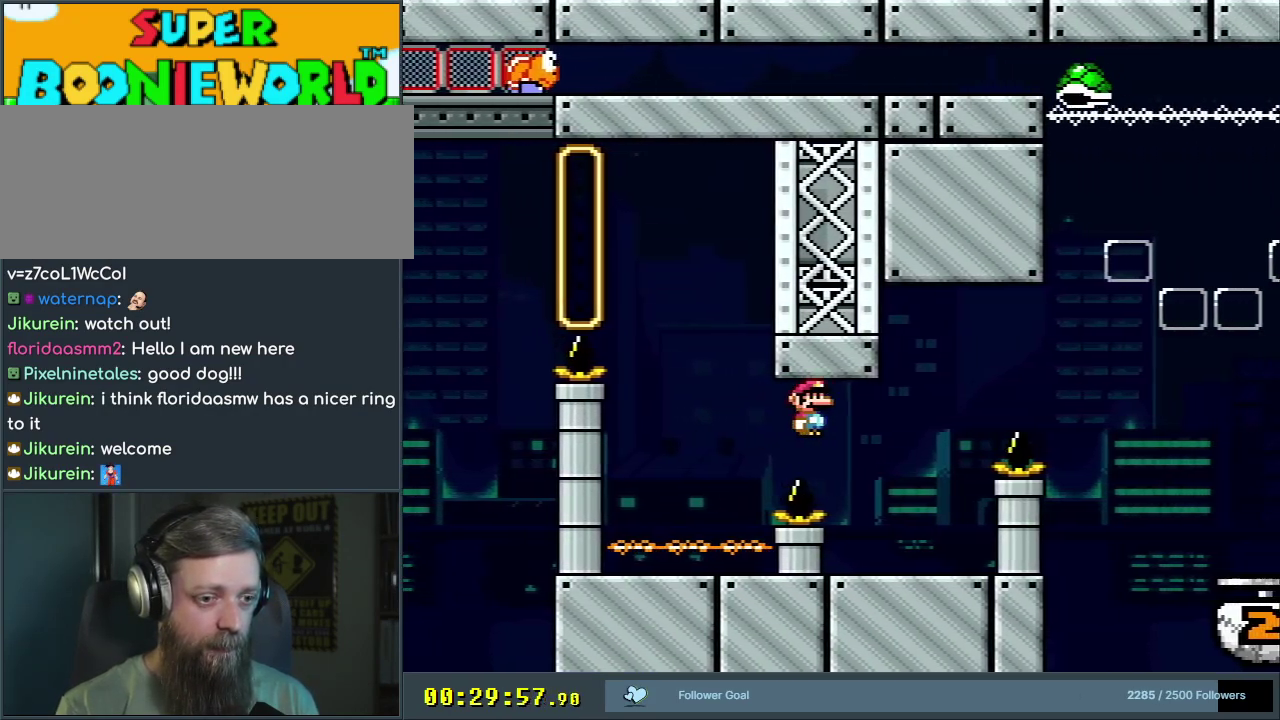
{"dt_ms": 400, "buttons": ["Y", "DPAD_RIGHT"], "events": [[100, "DPAD_LEFT", "down"], [217, "A", "up"], [233, "DPAD_LEFT", "up"], [283, "X", "up"], [283, "Y", "down"], [383, "DPAD_RIGHT", "down"]]}
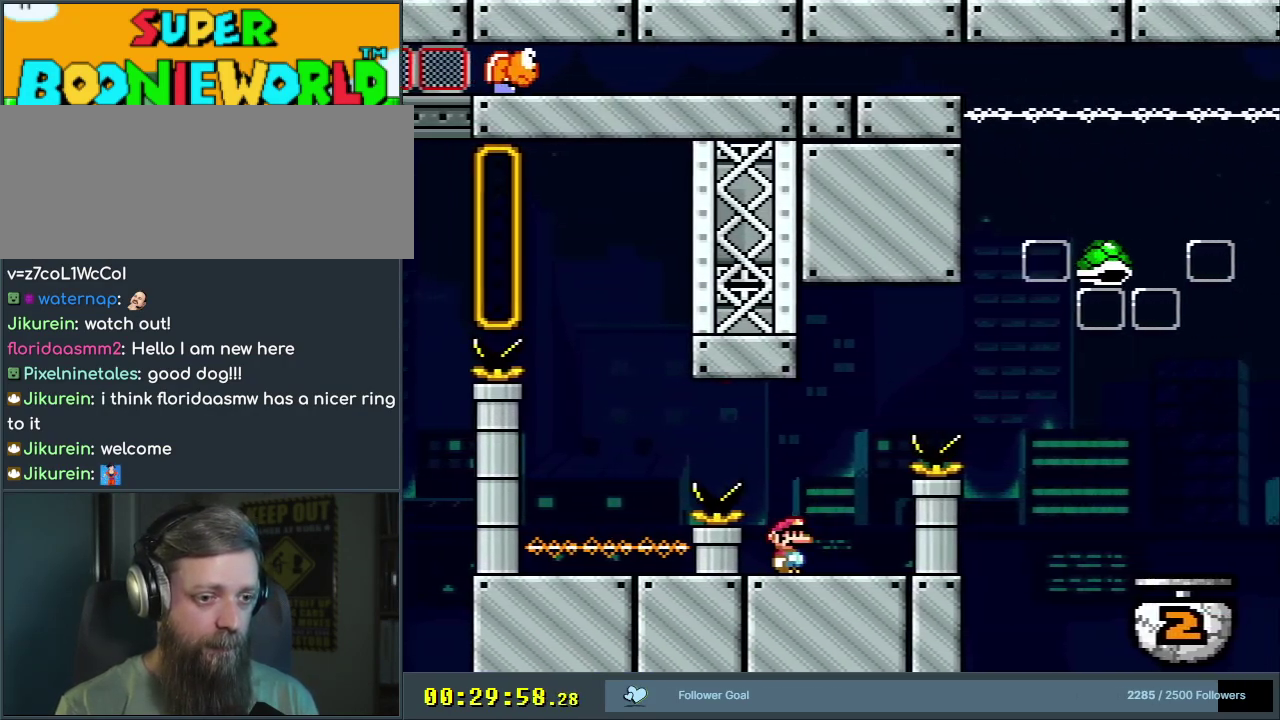
{"dt_ms": 600, "buttons": ["B", "Y", "DPAD_RIGHT"], "events": [[100, "B", "down"]]}